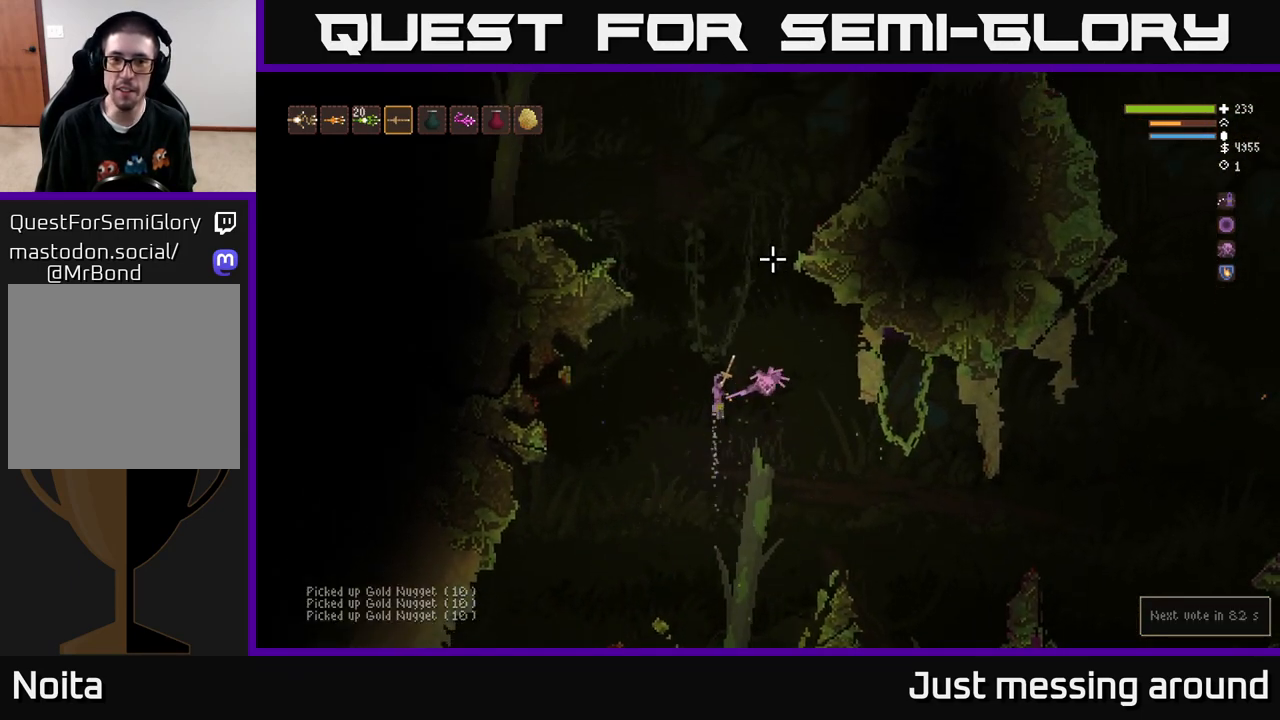
Gameplay with a controller (Xbox layout); each line is a JSON object with the inputs held at the frame after it. "events" lists button and stick changes between this image and that frame as [ms after this image, input, new state], when the widget could be followed in between.
{"buttons": ["L2"], "left_stick": "left", "right_stick": "up-right", "events": [[333, "left_stick", "center"], [433, "left_stick", "left"]]}
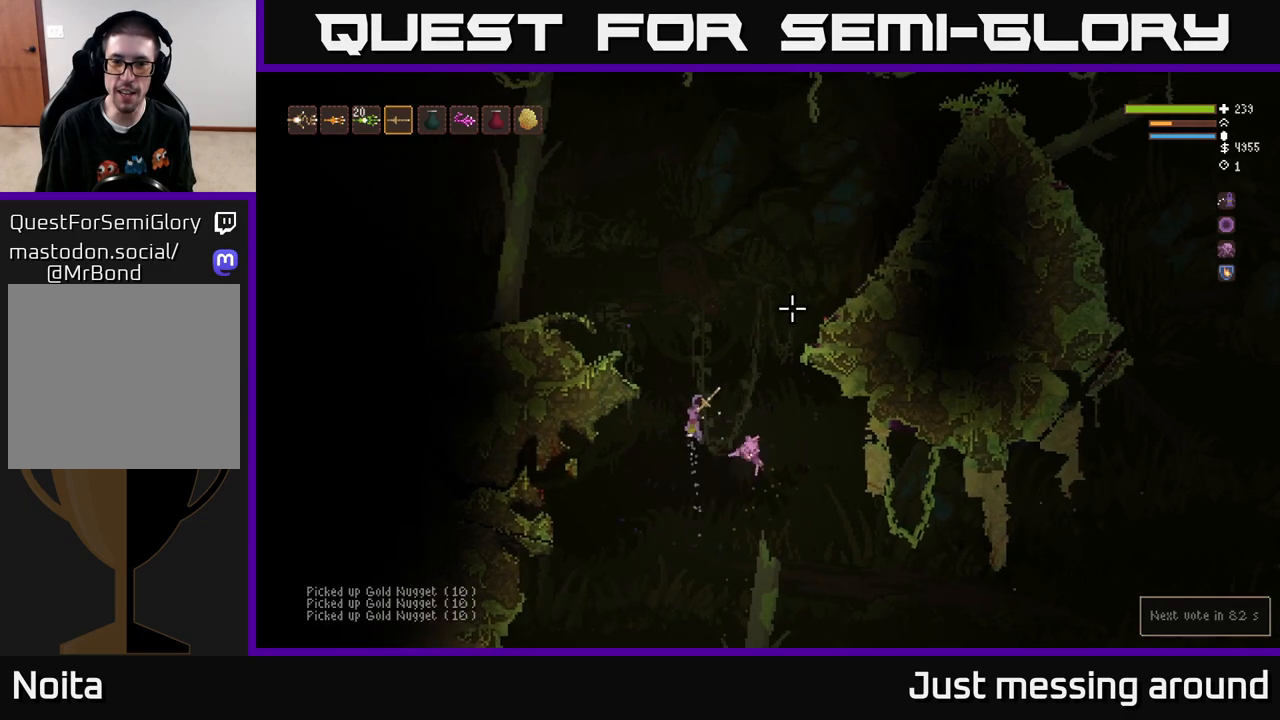
{"buttons": ["L2"], "left_stick": "left", "right_stick": "up-right", "events": []}
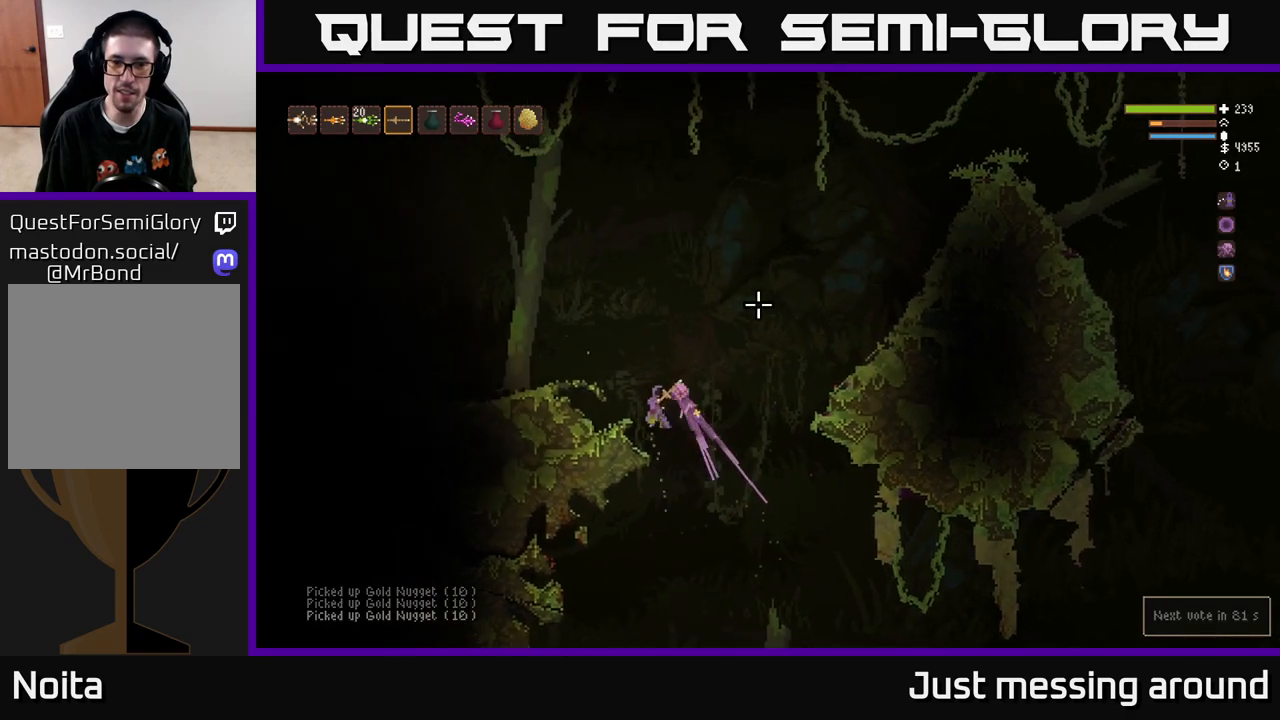
{"buttons": [], "left_stick": "center", "right_stick": "left", "events": [[50, "L2", "up"], [217, "right_stick", "up-left"], [233, "left_stick", "center"], [383, "right_stick", "left"]]}
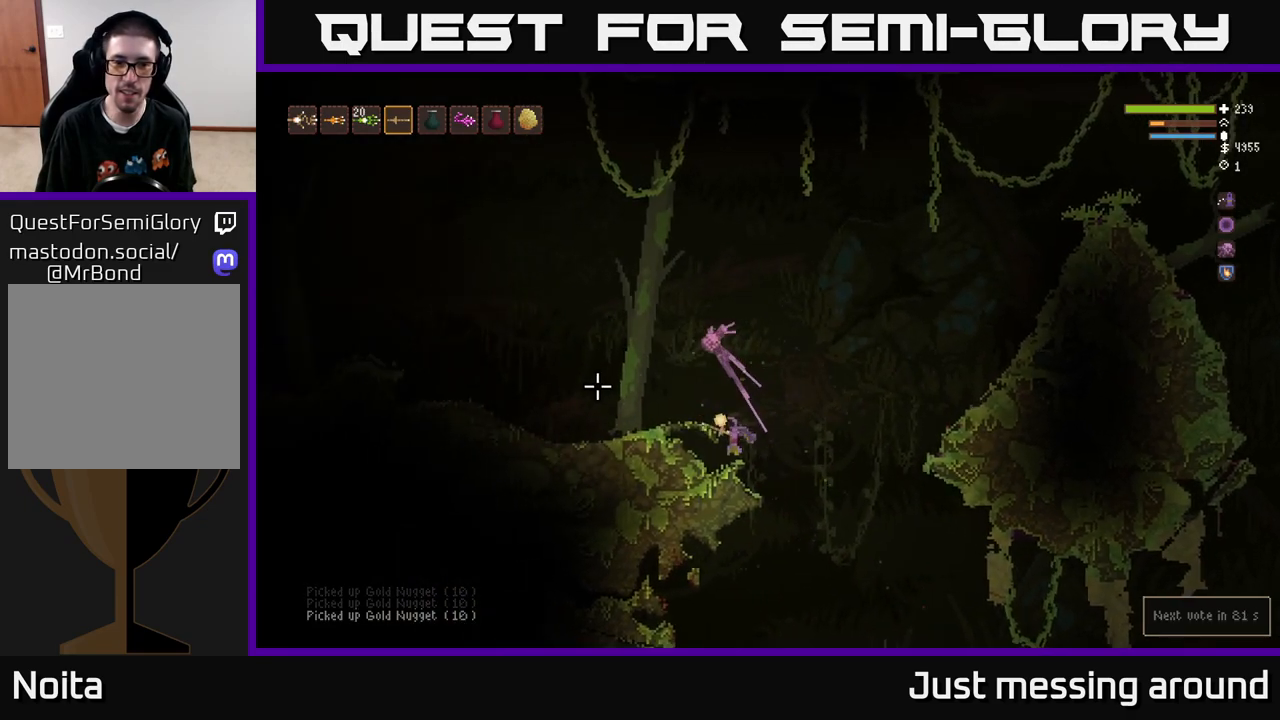
{"buttons": ["L2"], "left_stick": "left", "right_stick": "left", "events": [[333, "L2", "down"], [383, "left_stick", "left"]]}
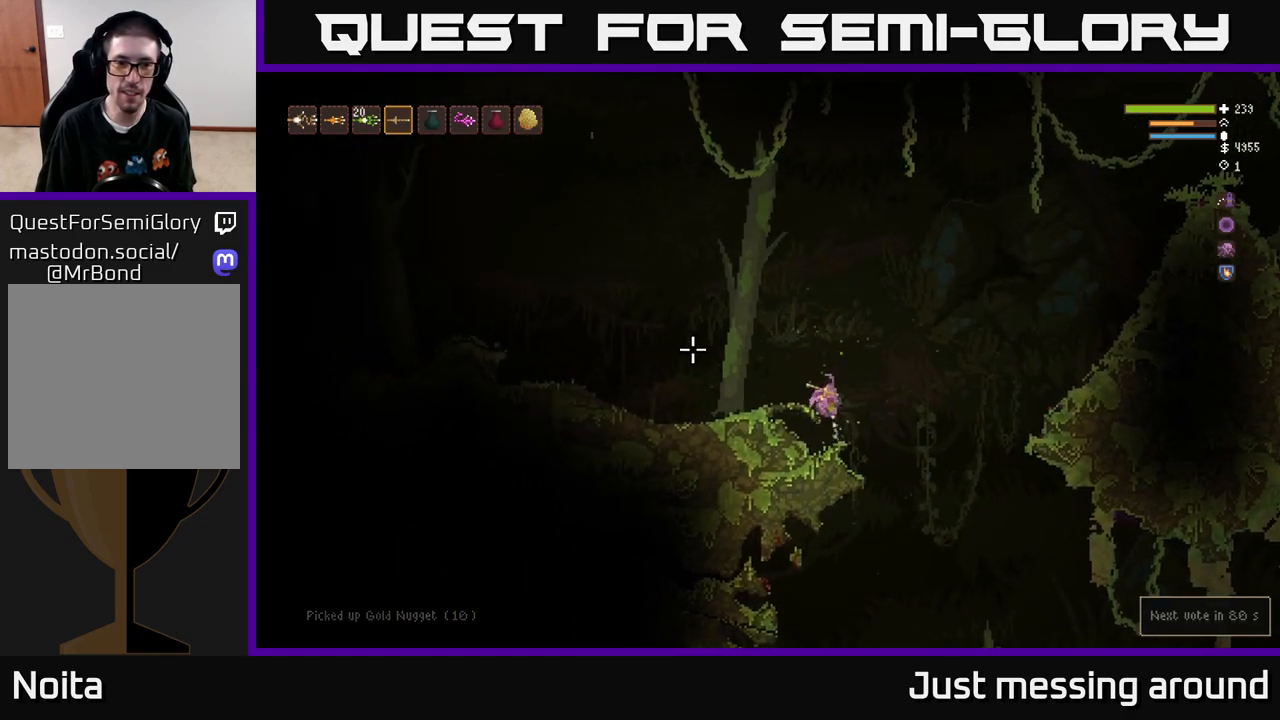
{"buttons": [], "left_stick": "left", "right_stick": "left", "events": [[67, "L2", "up"]]}
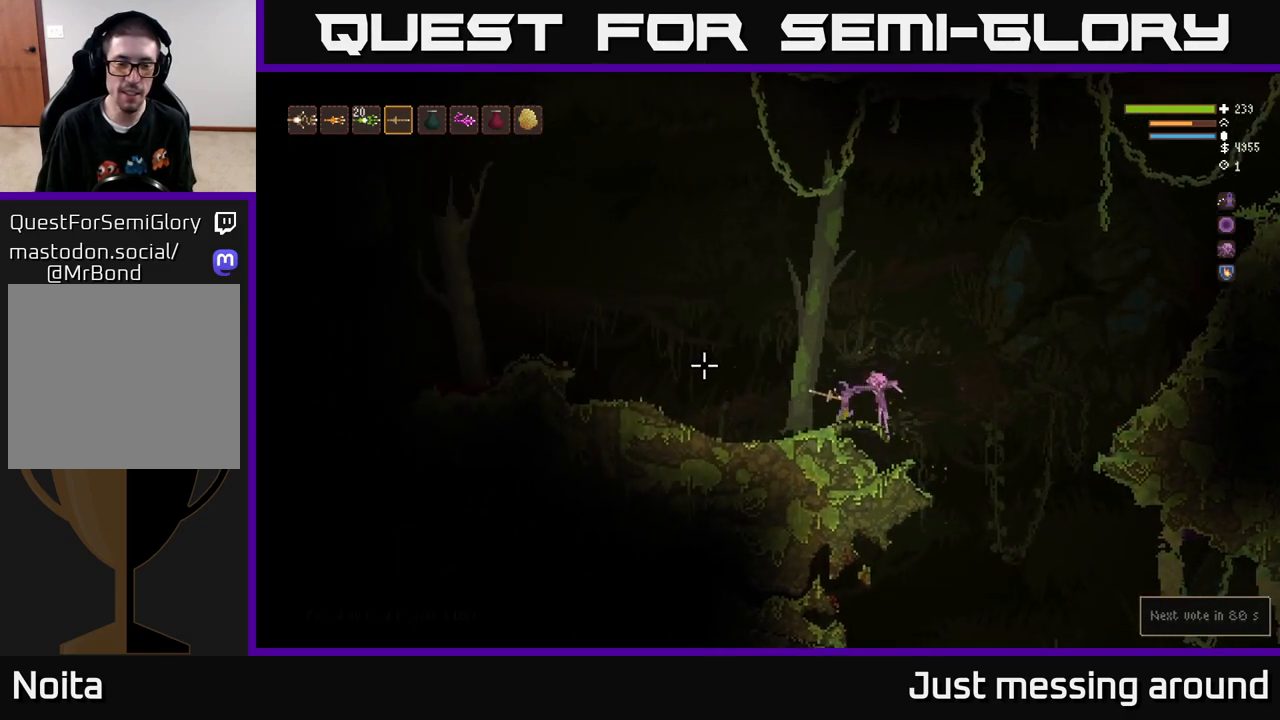
{"buttons": [], "left_stick": "left", "right_stick": "left", "events": []}
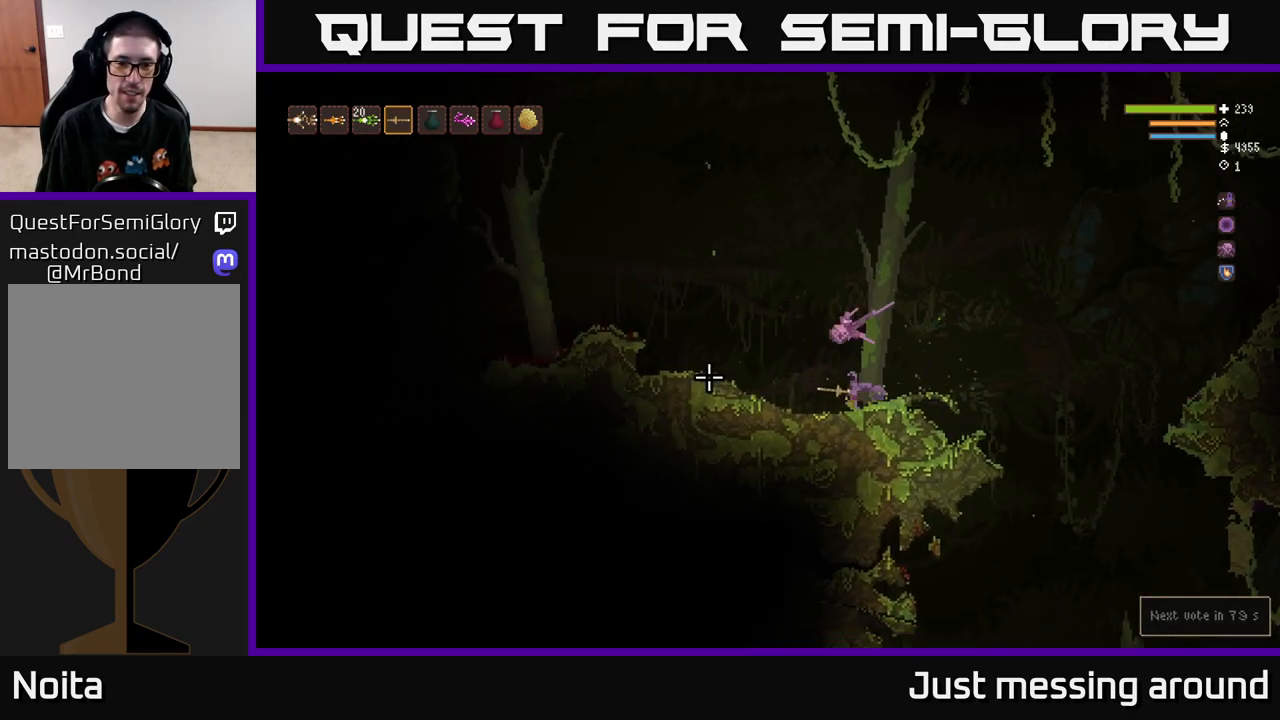
{"buttons": ["L2"], "left_stick": "left", "right_stick": "up-left", "events": [[217, "L2", "down"], [267, "right_stick", "up-left"]]}
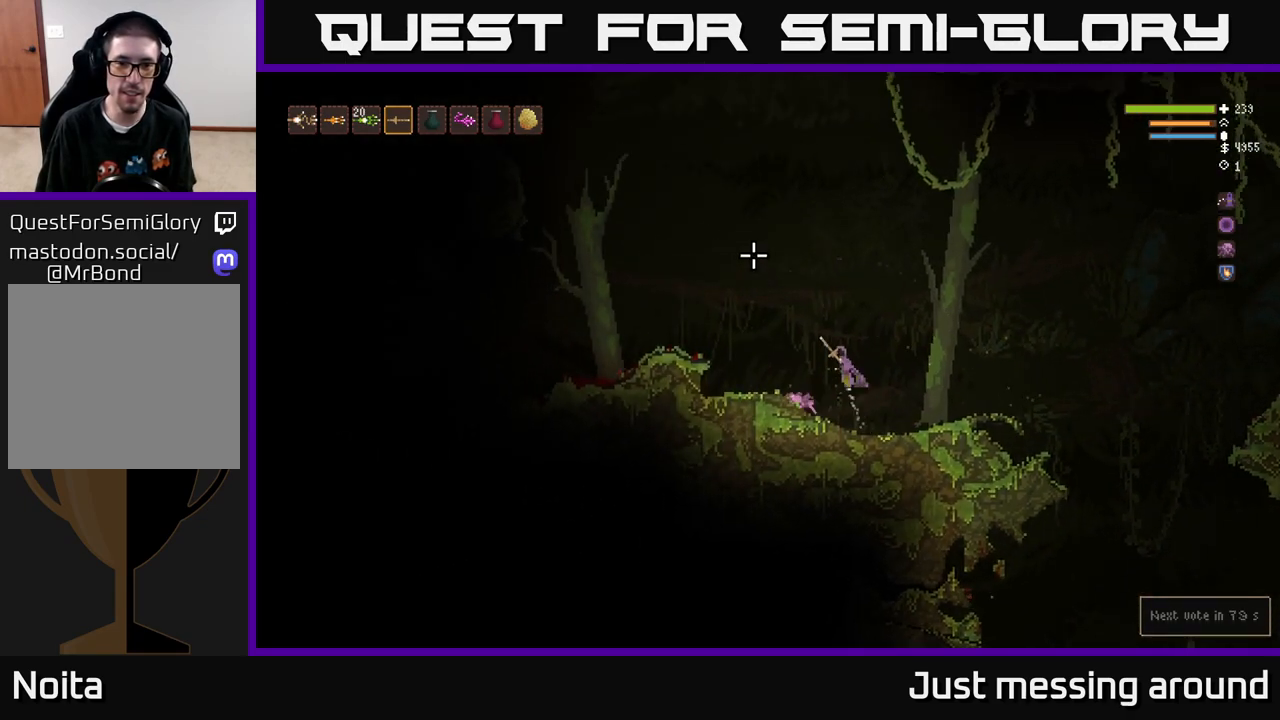
{"buttons": ["L2"], "left_stick": "left", "right_stick": "up", "events": [[200, "right_stick", "up"]]}
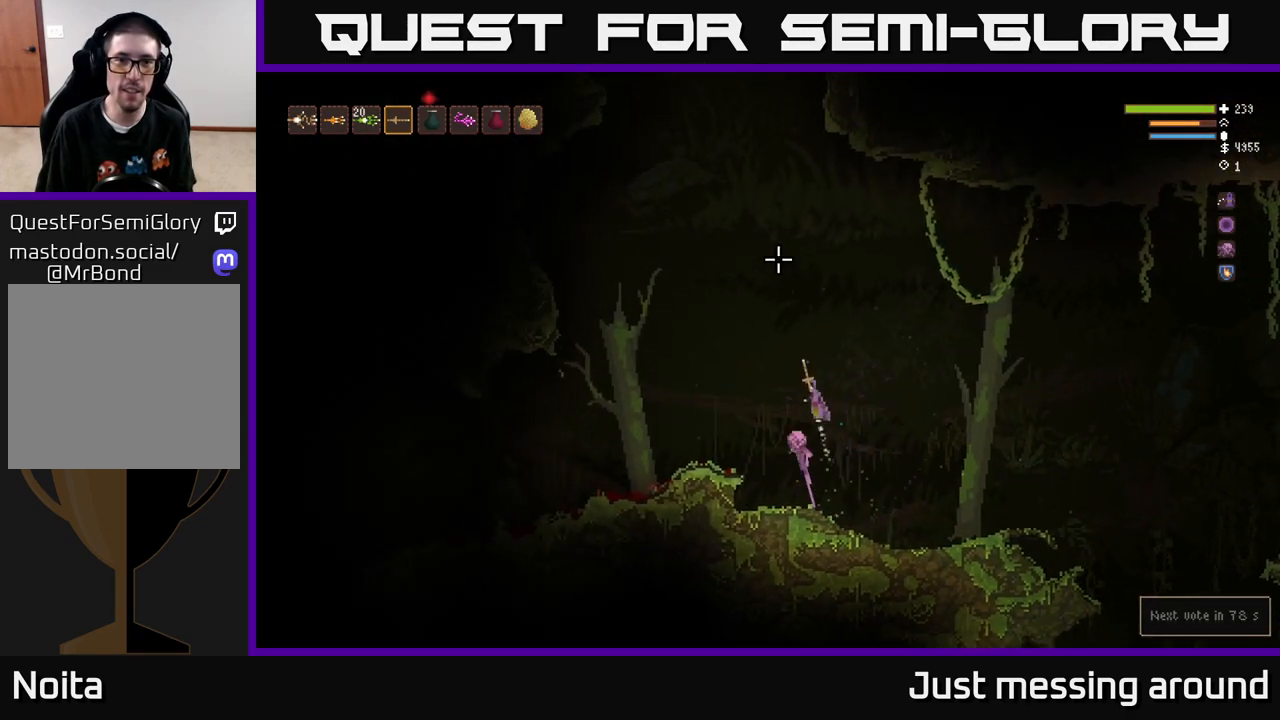
{"buttons": [], "left_stick": "left", "right_stick": "up-left", "events": [[350, "right_stick", "up-left"], [367, "L2", "up"]]}
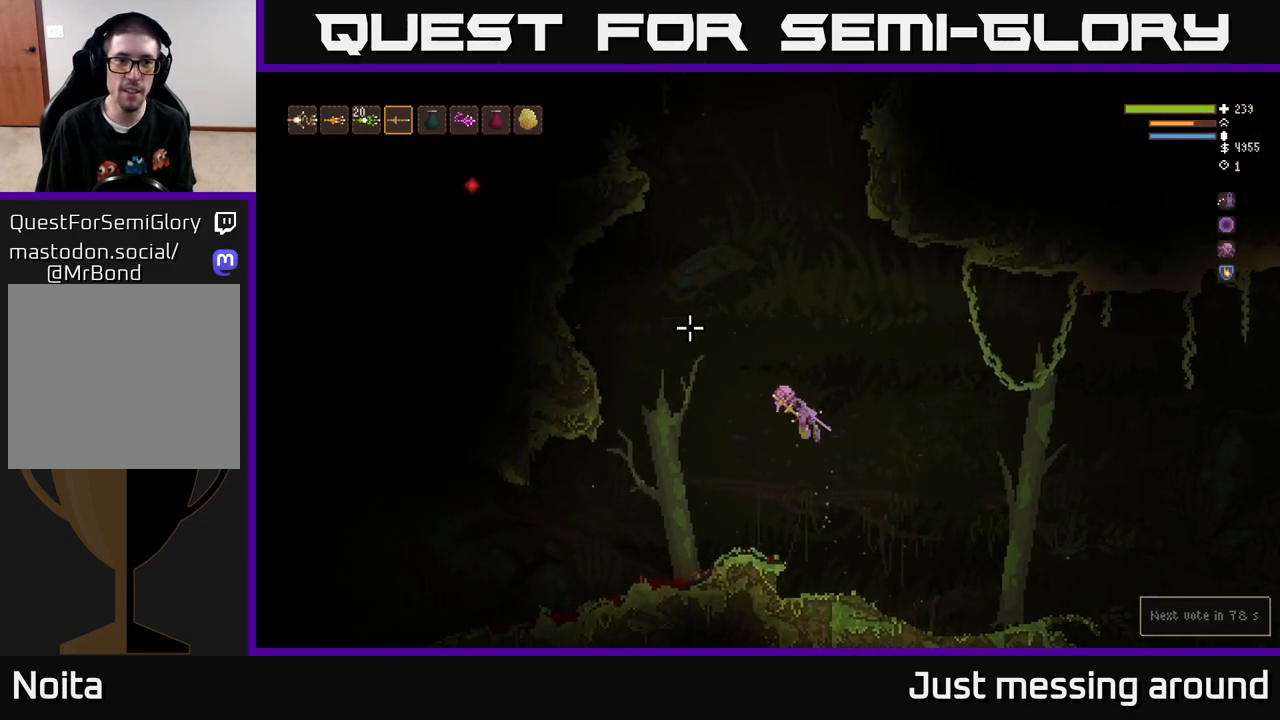
{"buttons": [], "left_stick": "left", "right_stick": "up-left", "events": [[33, "R2", "down"], [133, "left_stick", "center"], [233, "R2", "up"], [267, "left_stick", "left"]]}
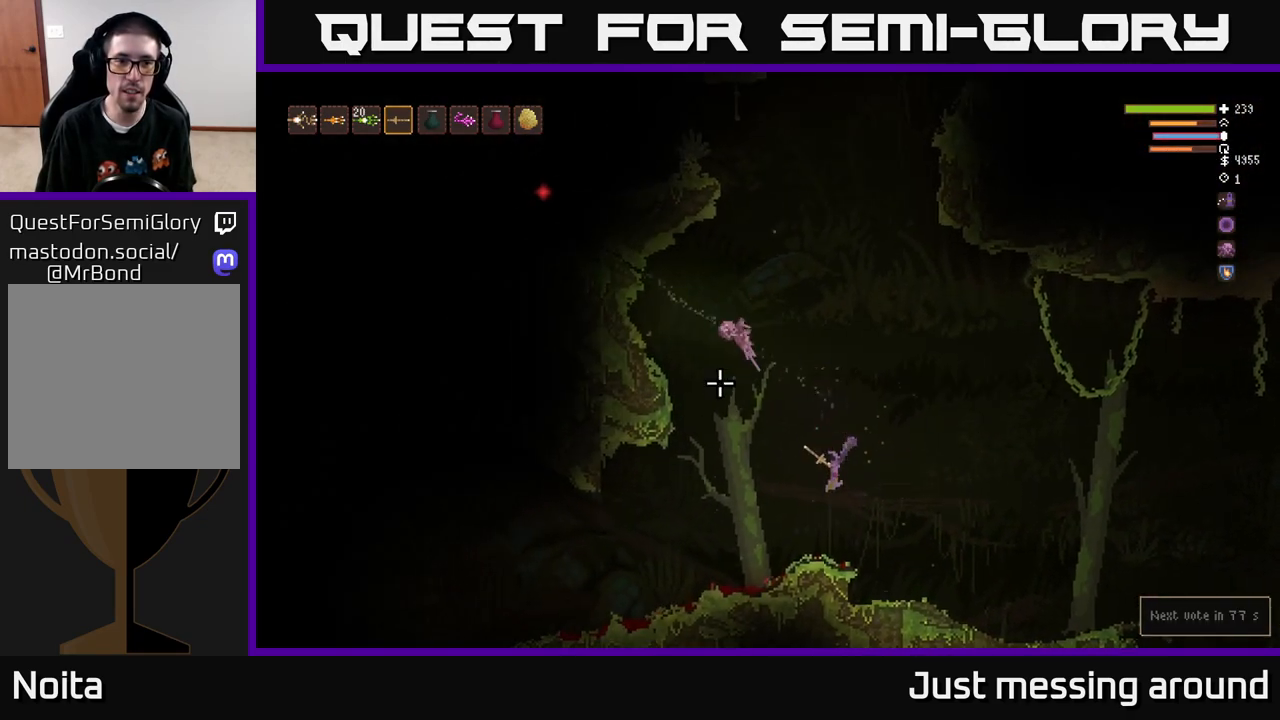
{"buttons": [], "left_stick": "left", "right_stick": "left", "events": [[100, "right_stick", "left"]]}
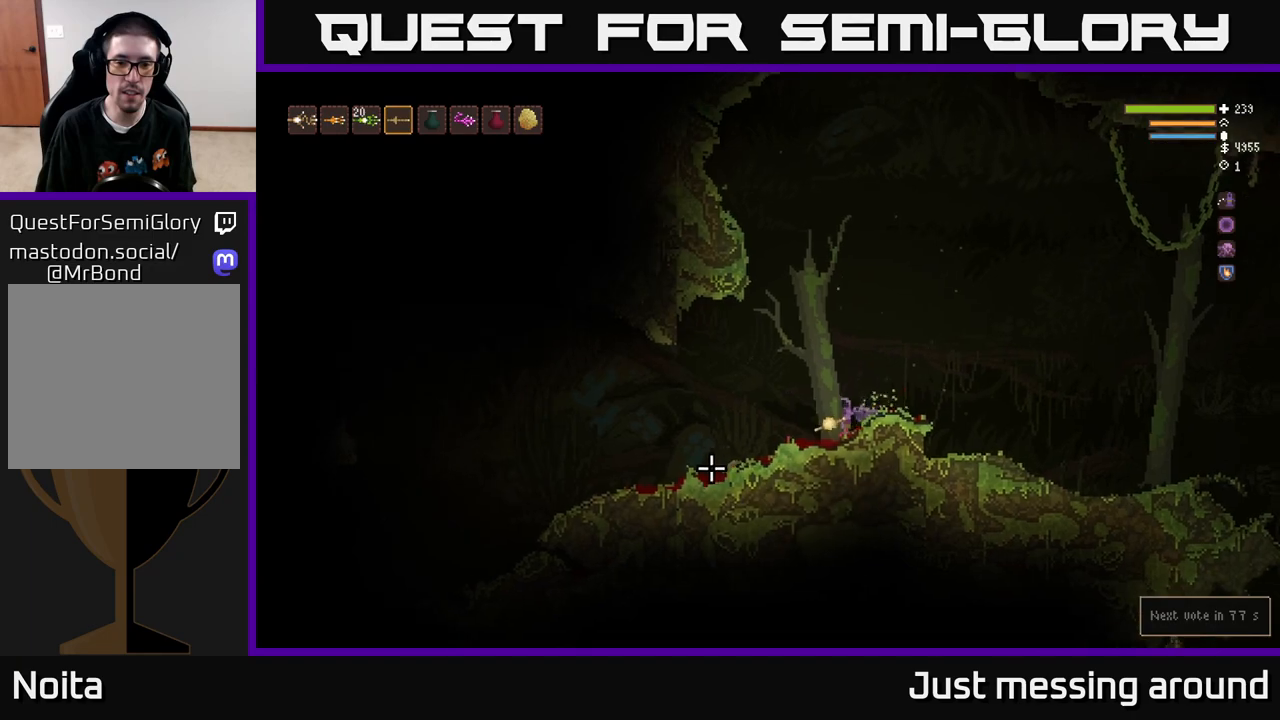
{"buttons": [], "left_stick": "left", "right_stick": "left", "events": []}
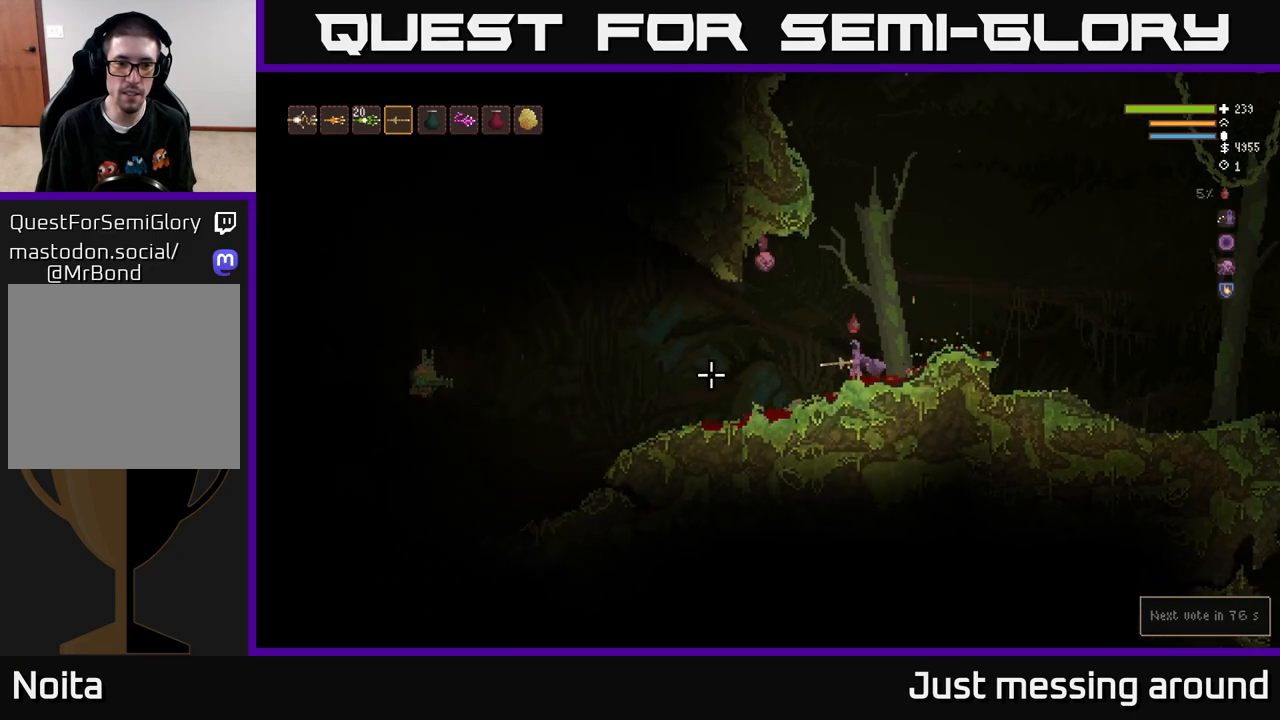
{"buttons": [], "left_stick": "right", "right_stick": "left", "events": [[50, "L2", "down"], [117, "R2", "down"], [133, "L2", "up"], [250, "left_stick", "right"], [283, "R2", "up"]]}
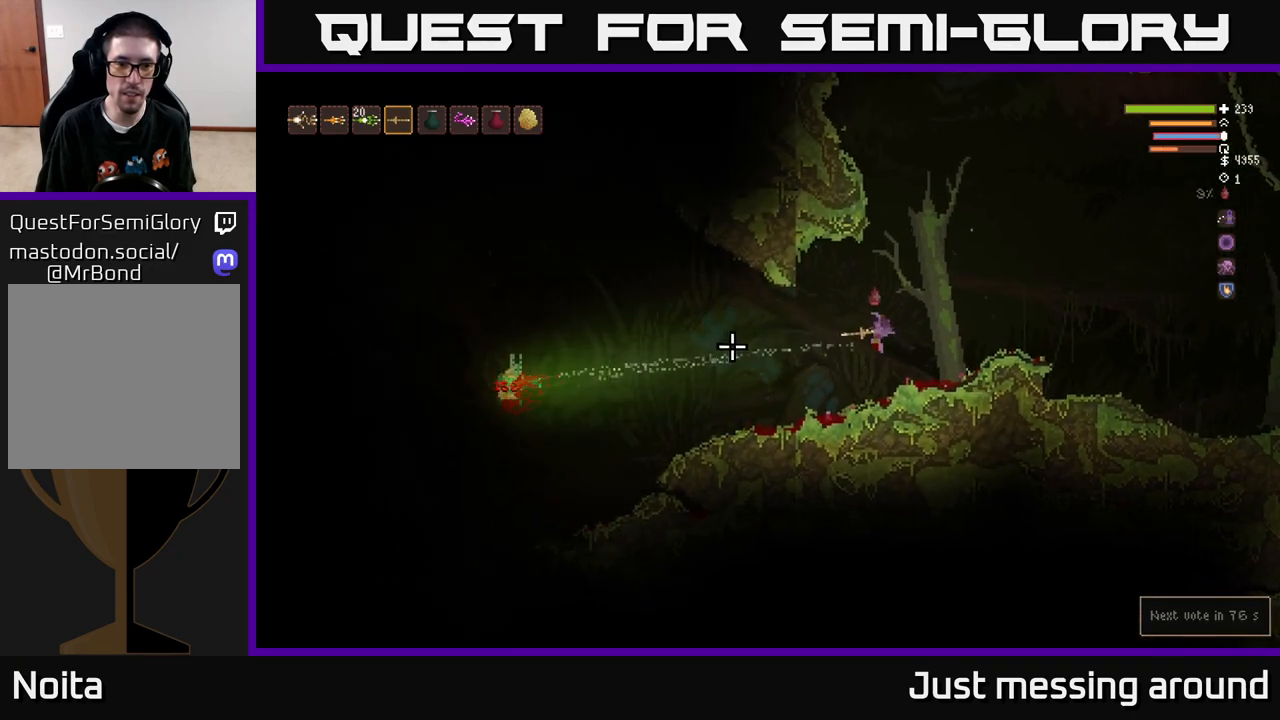
{"buttons": ["L2", "R2"], "left_stick": "right", "right_stick": "left", "events": [[117, "left_stick", "left"], [167, "L2", "down"], [300, "R2", "down"], [350, "left_stick", "right"]]}
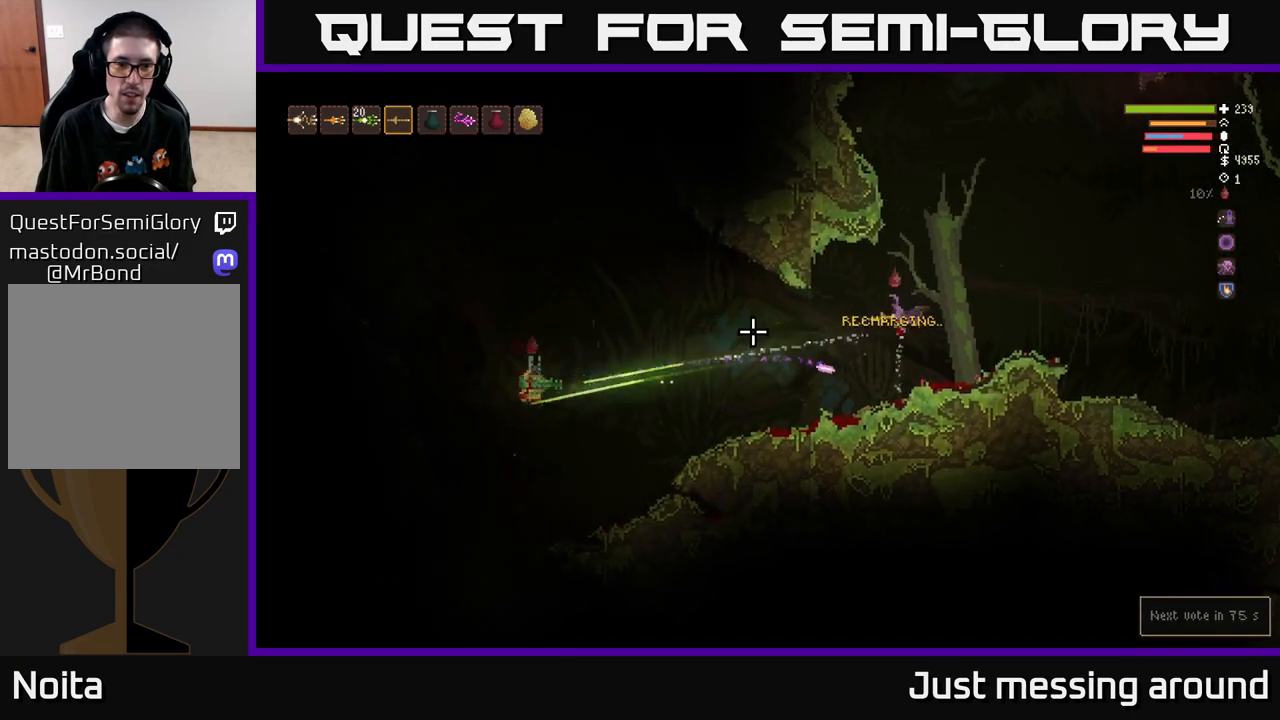
{"buttons": [], "left_stick": "center", "right_stick": "left", "events": [[100, "R2", "up"], [250, "left_stick", "center"], [300, "left_stick", "left"], [317, "L2", "up"], [483, "left_stick", "center"]]}
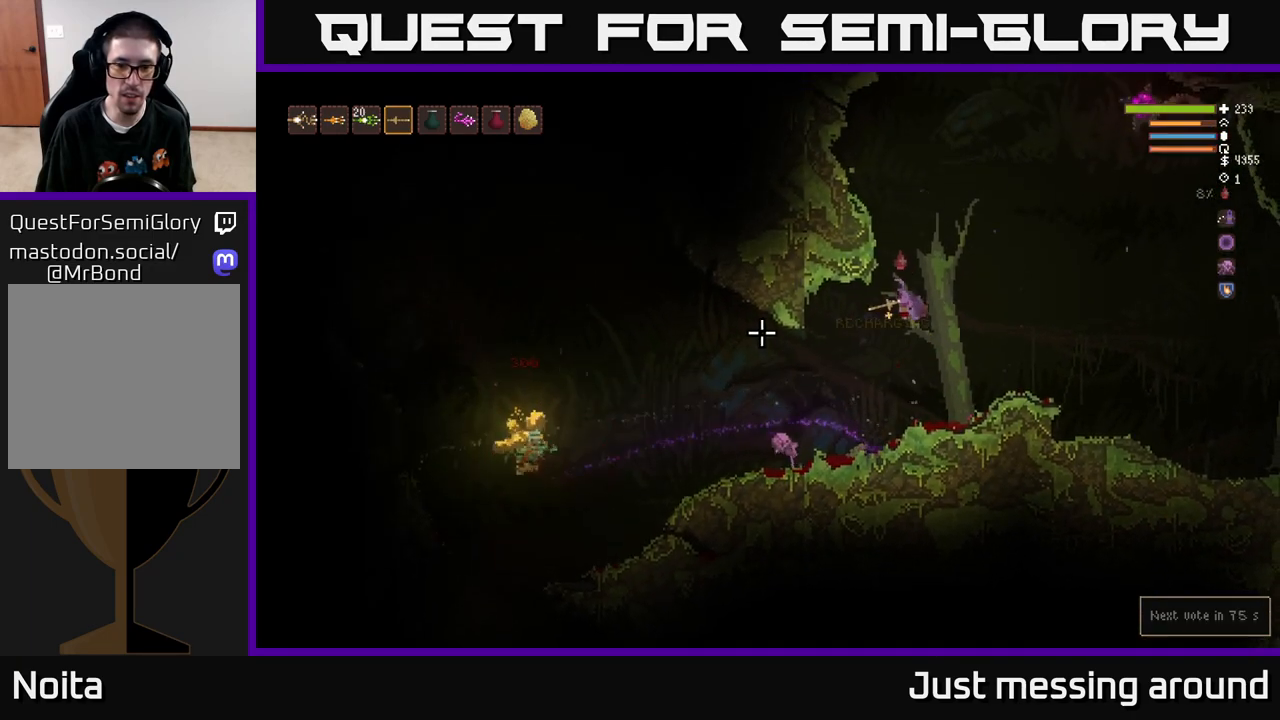
{"buttons": [], "left_stick": "center", "right_stick": "left", "events": [[67, "left_stick", "right"], [200, "left_stick", "center"]]}
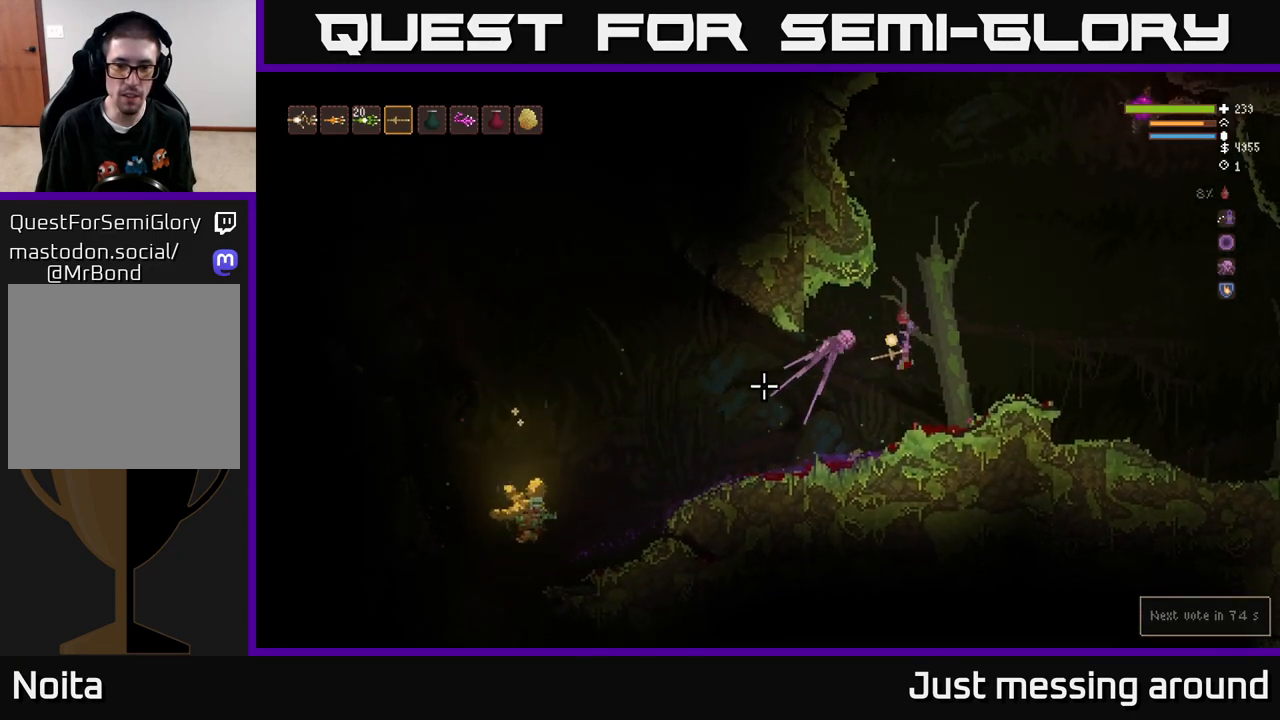
{"buttons": ["L2"], "left_stick": "left", "right_stick": "left", "events": [[217, "left_stick", "left"], [333, "L2", "down"]]}
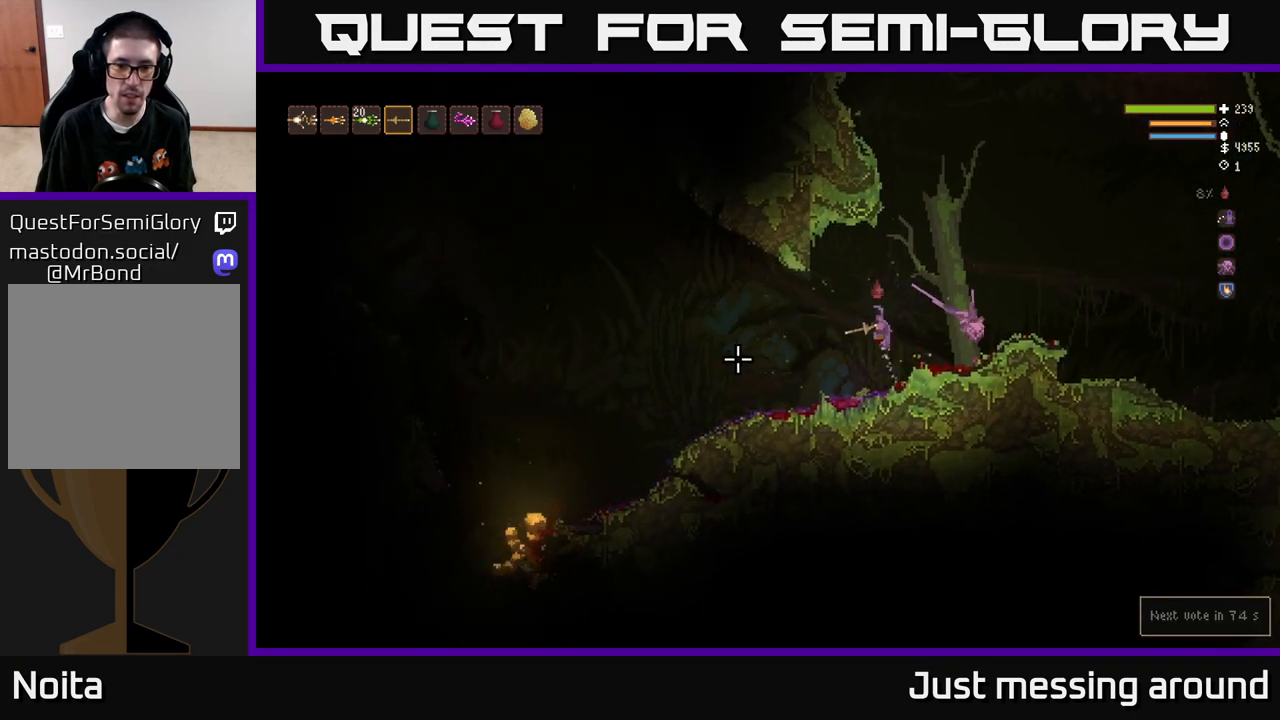
{"buttons": [], "left_stick": "left", "right_stick": "left", "events": [[50, "L2", "up"]]}
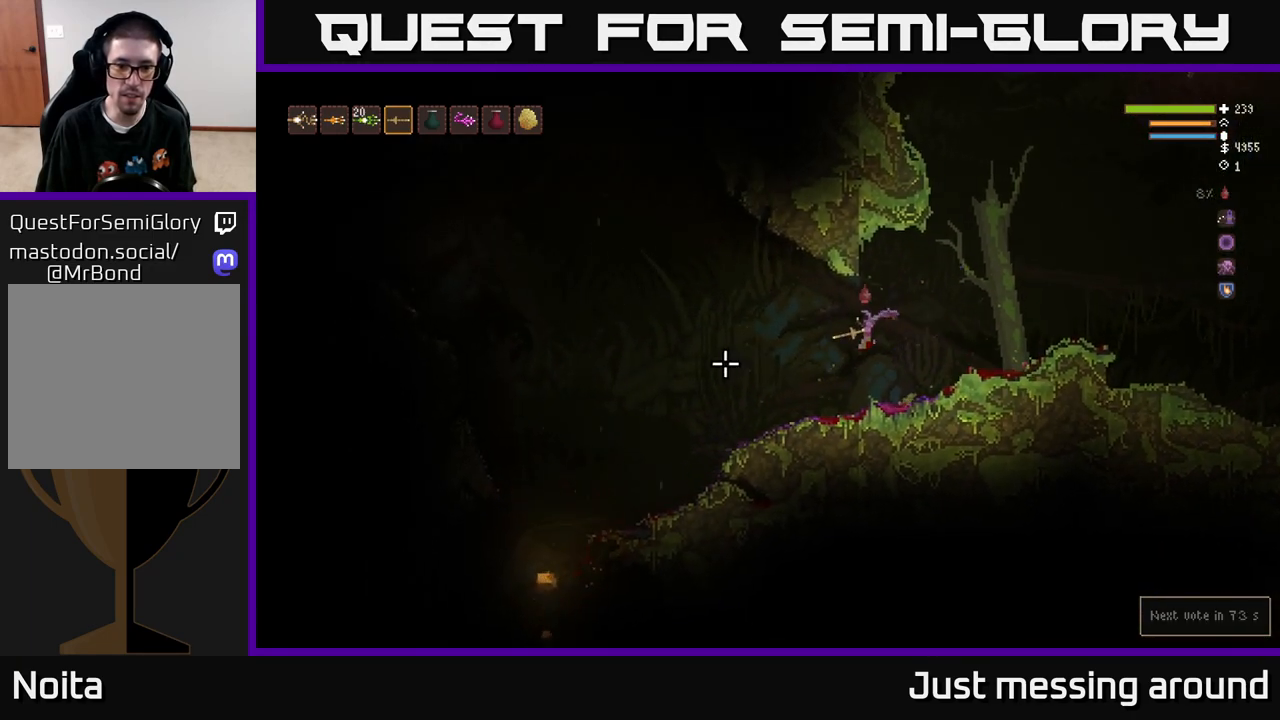
{"buttons": [], "left_stick": "left", "right_stick": "left", "events": [[83, "L2", "down"], [233, "L2", "up"]]}
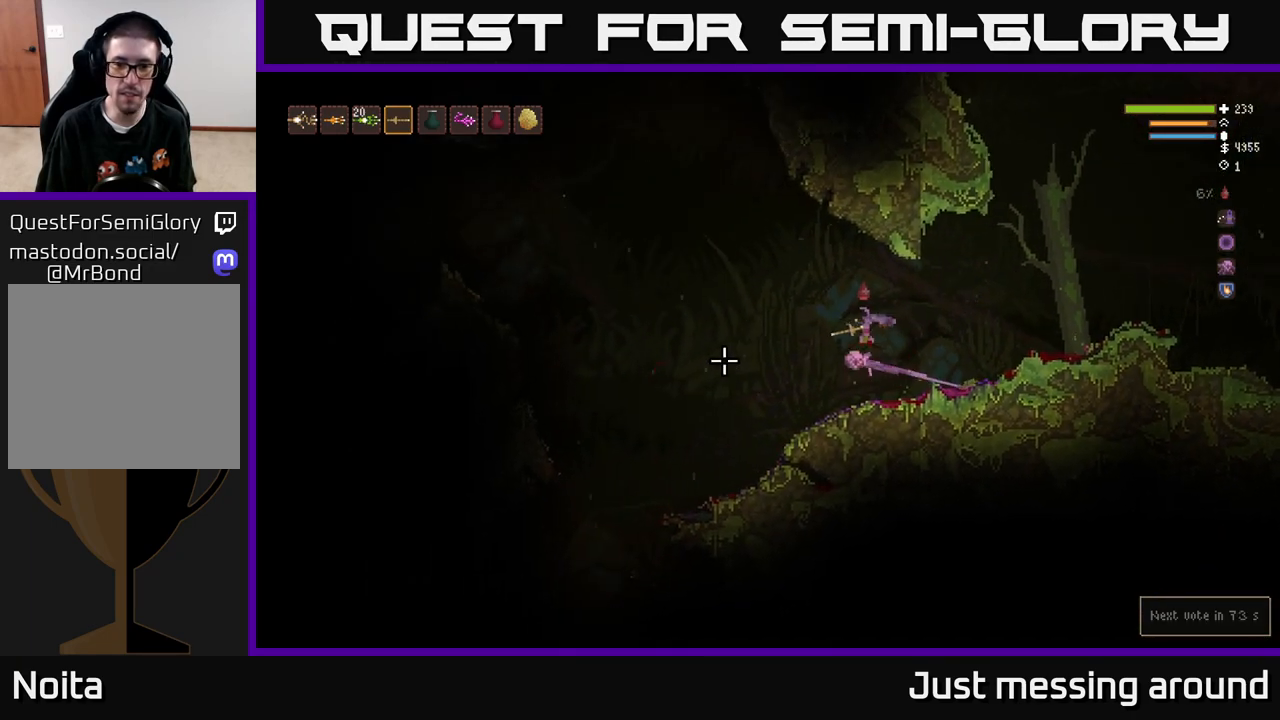
{"buttons": [], "left_stick": "left", "right_stick": "left", "events": [[117, "L2", "down"], [233, "L2", "up"]]}
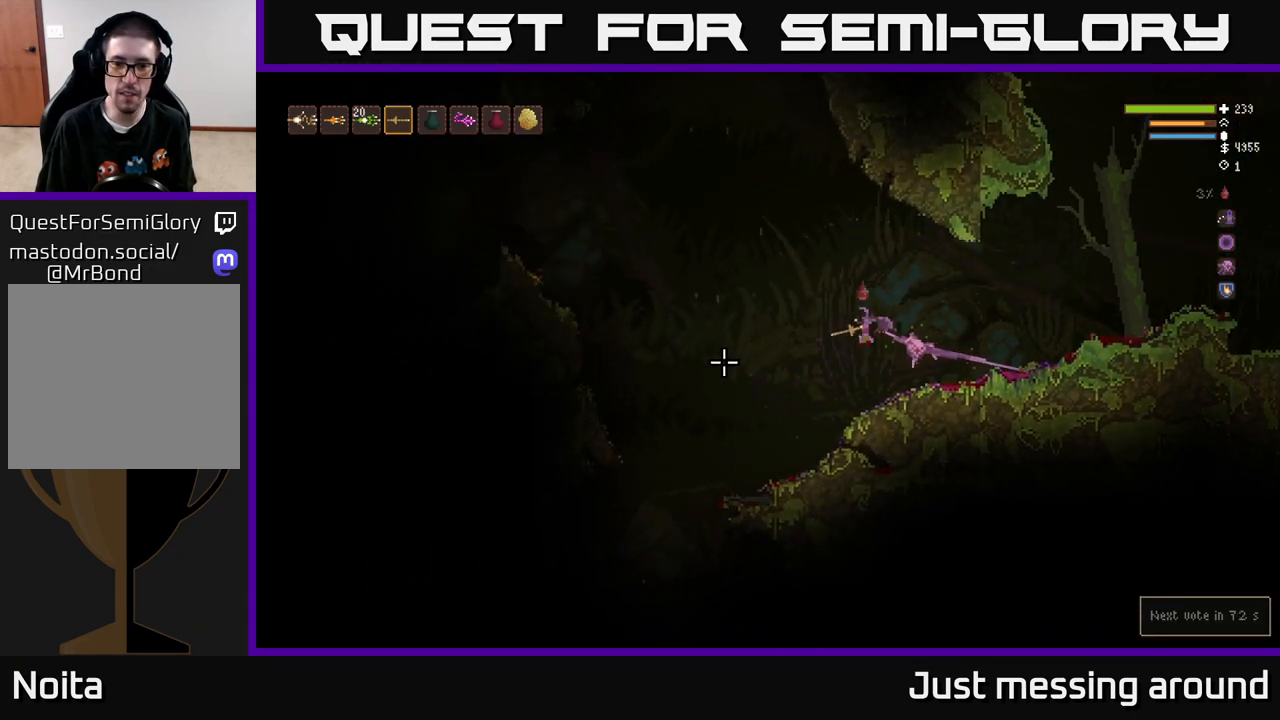
{"buttons": [], "left_stick": "left", "right_stick": "left", "events": []}
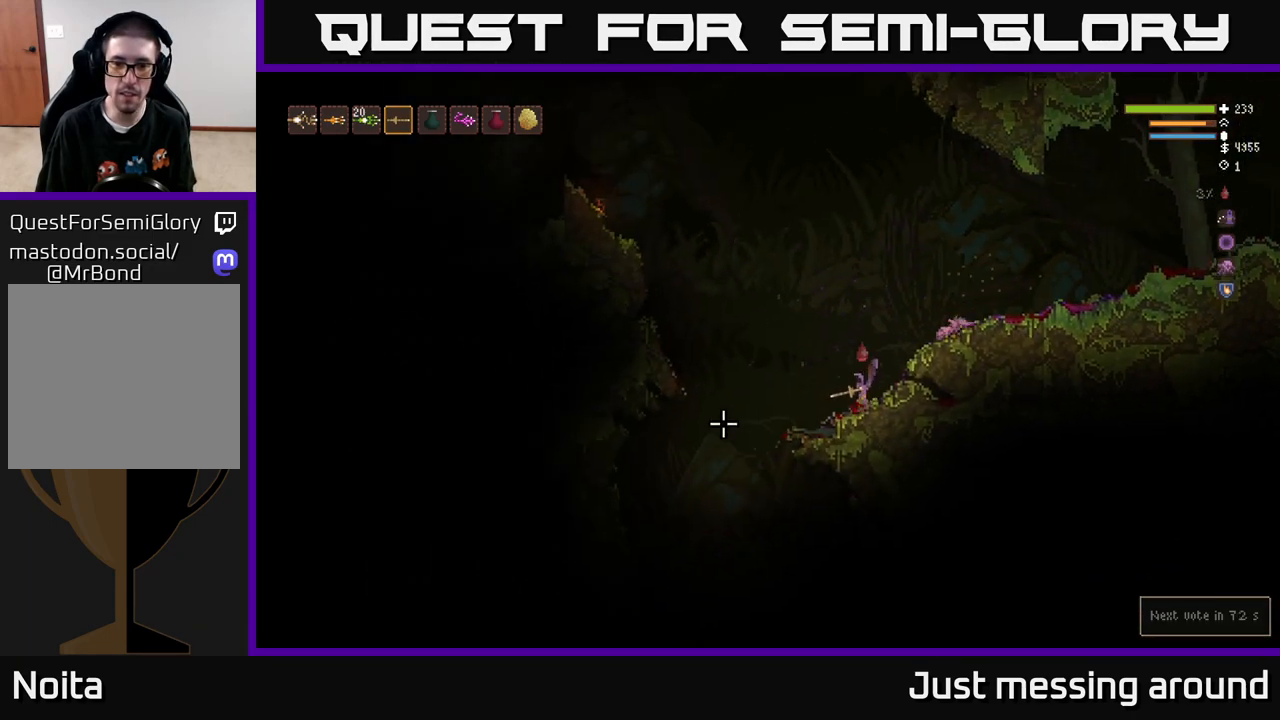
{"buttons": [], "left_stick": "left", "right_stick": "left", "events": [[100, "L2", "down"], [117, "right_stick", "down-left"], [183, "L2", "up"], [483, "right_stick", "left"]]}
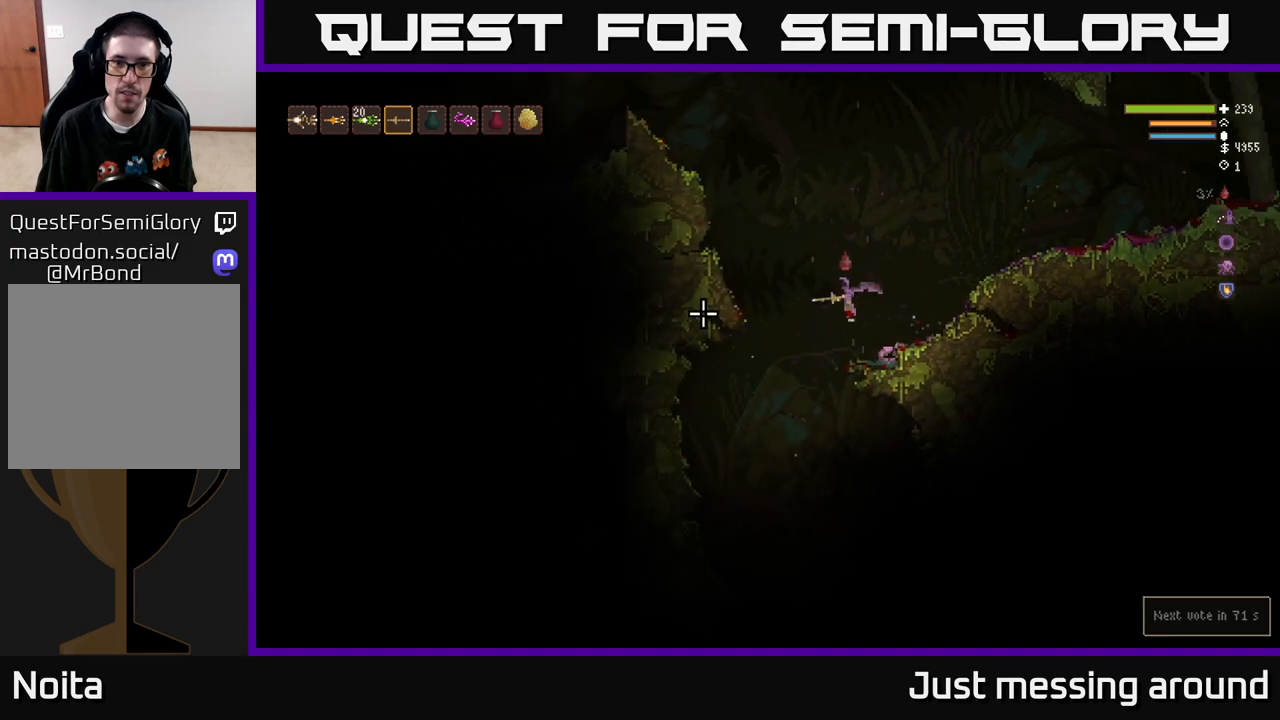
{"buttons": [], "left_stick": "center", "right_stick": "down", "events": [[17, "L2", "down"], [100, "L2", "up"], [167, "right_stick", "down"], [467, "left_stick", "center"]]}
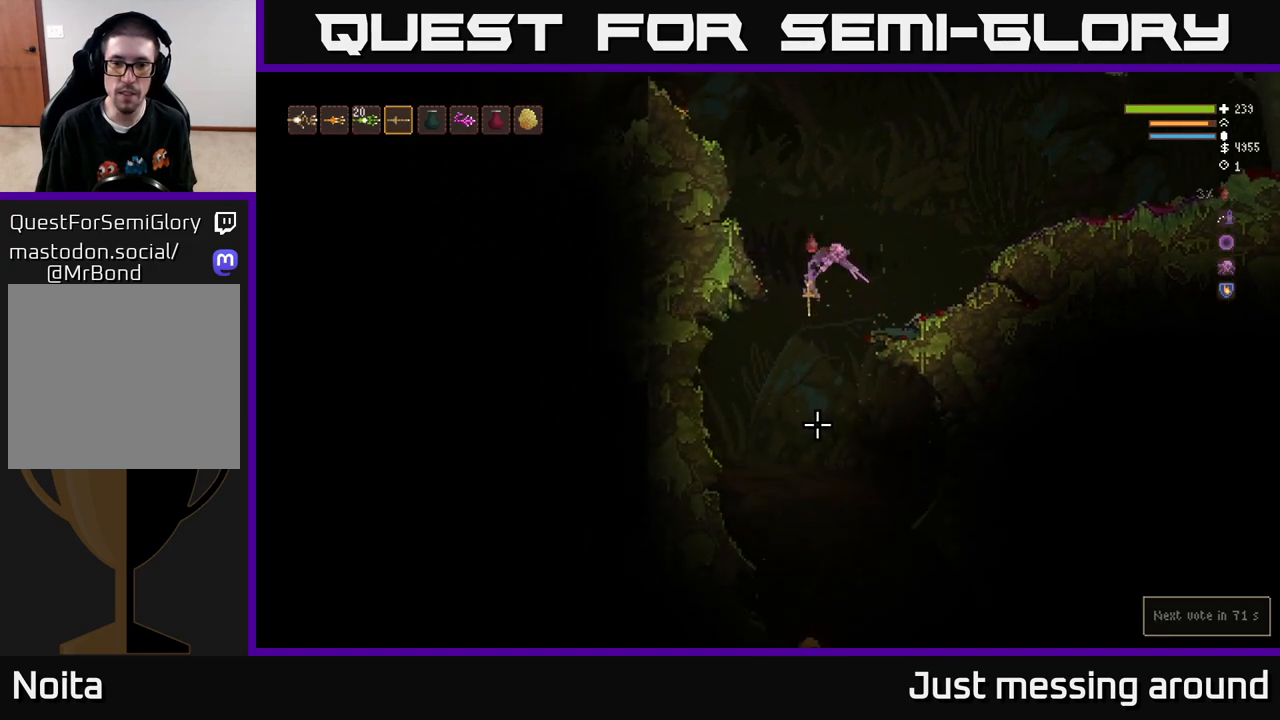
{"buttons": [], "left_stick": "center", "right_stick": "down", "events": []}
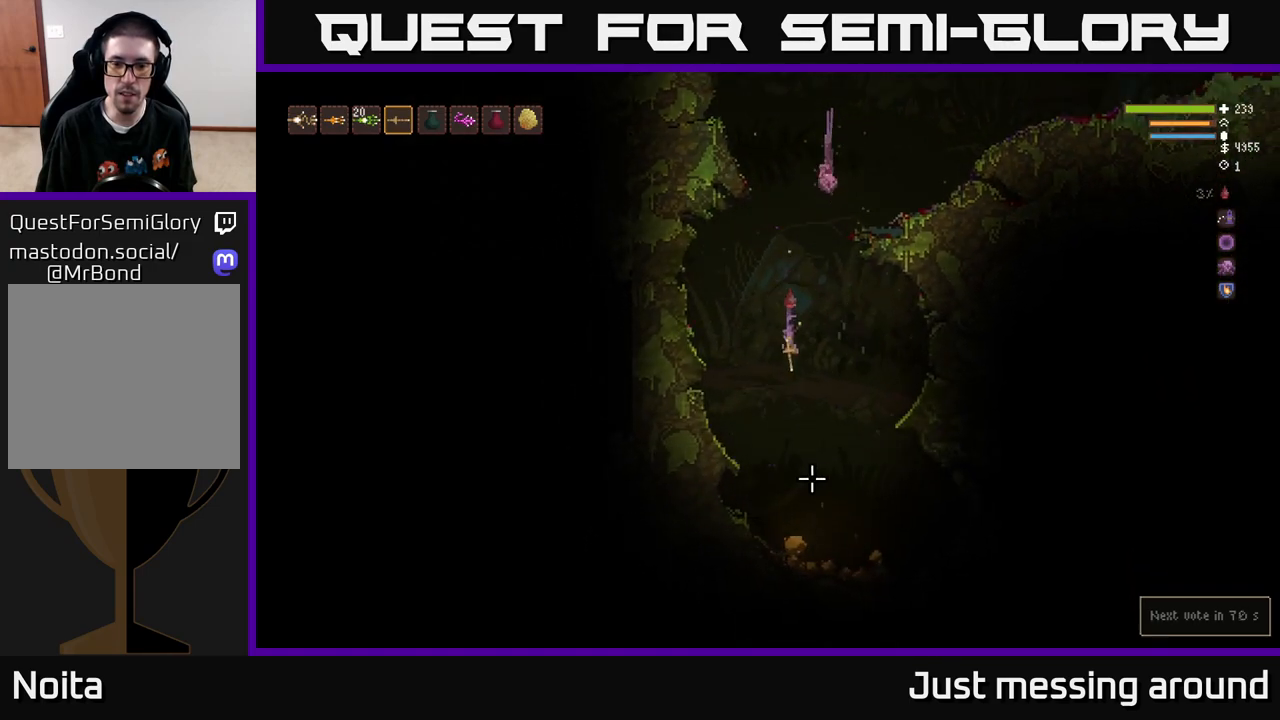
{"buttons": [], "left_stick": "right", "right_stick": "right", "events": [[117, "right_stick", "down-right"], [317, "L2", "down"], [333, "right_stick", "right"], [433, "L2", "up"], [450, "left_stick", "right"]]}
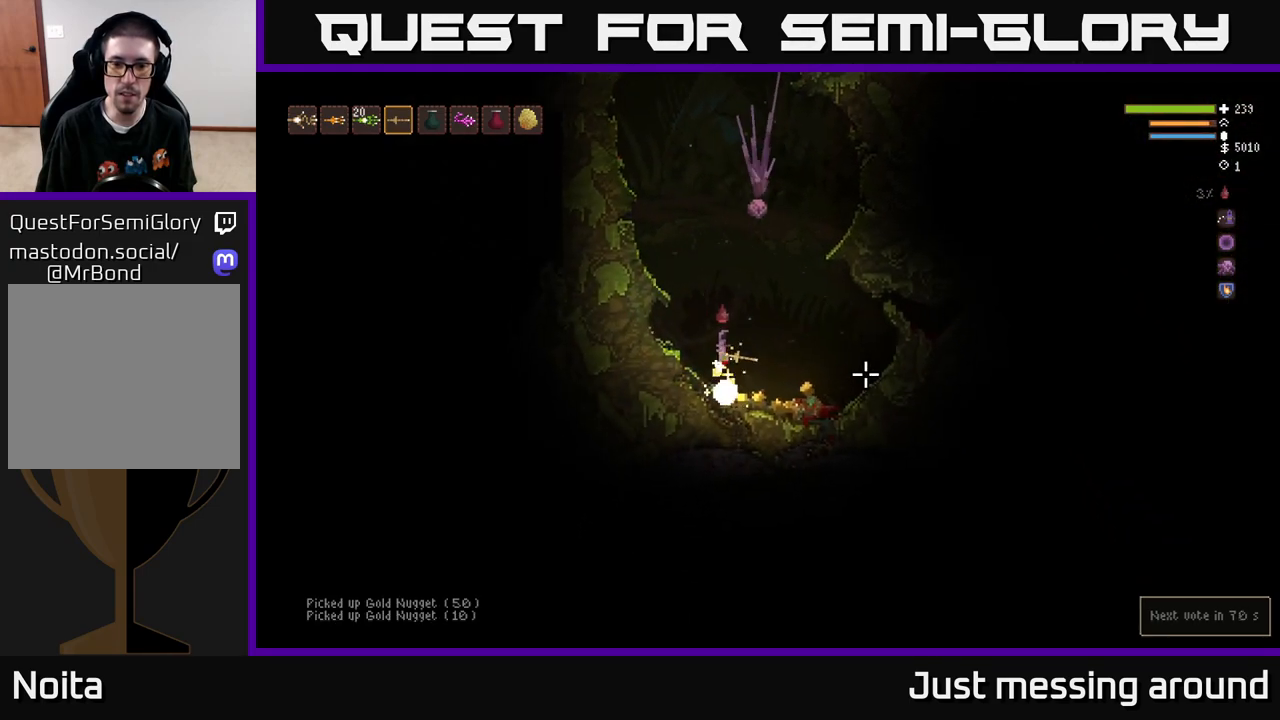
{"buttons": [], "left_stick": "right", "right_stick": "right", "events": [[317, "L2", "down"], [417, "L2", "up"]]}
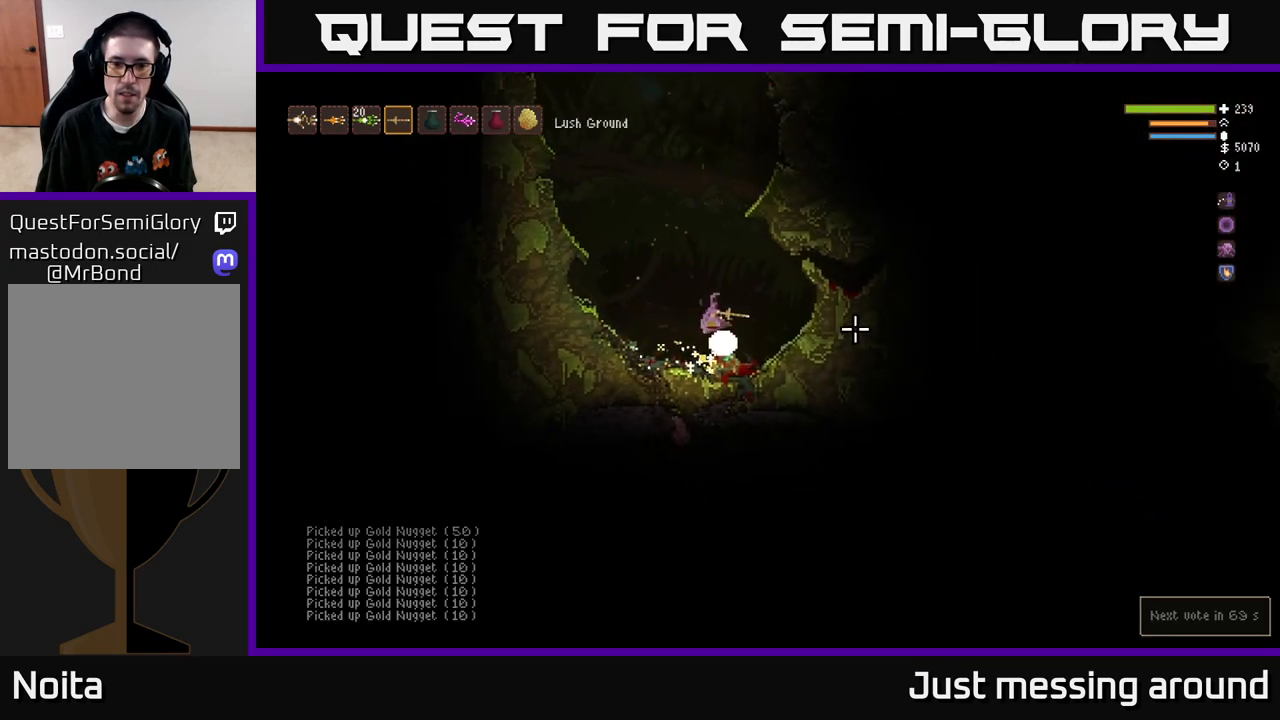
{"buttons": [], "left_stick": "center", "right_stick": "right", "events": [[267, "left_stick", "left"], [450, "left_stick", "center"]]}
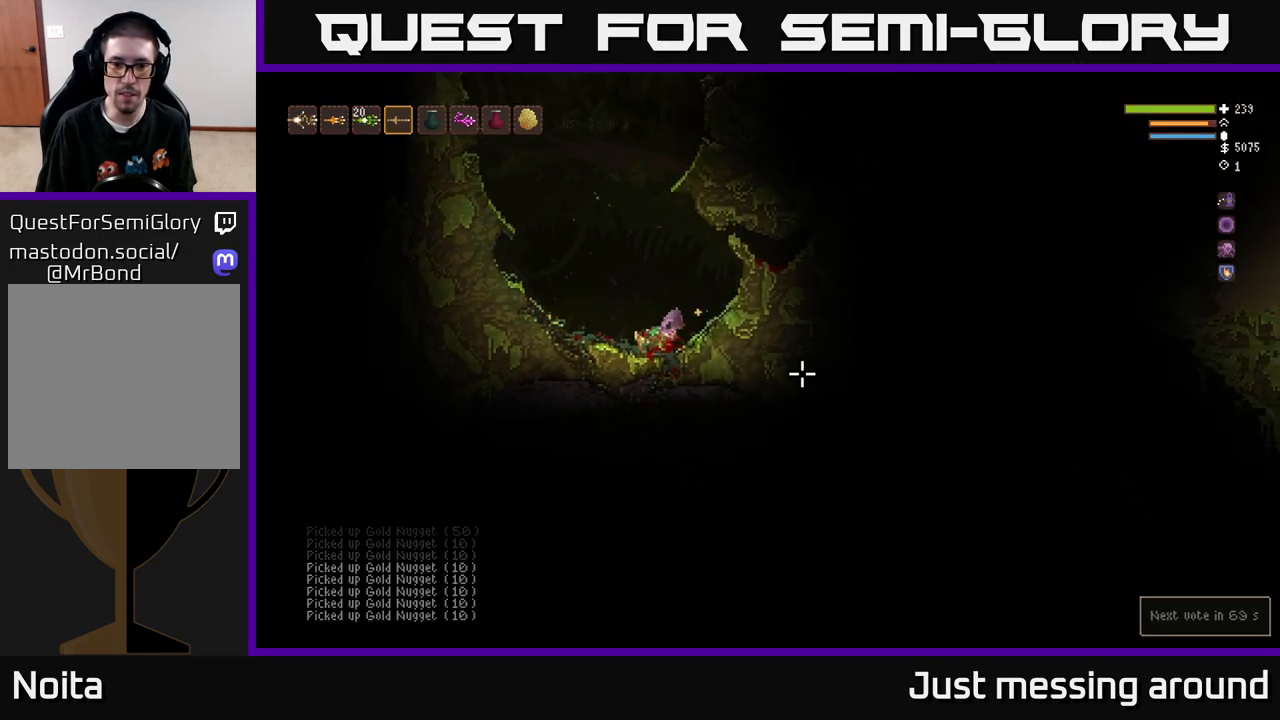
{"buttons": ["L2"], "left_stick": "left", "right_stick": "up-right", "events": [[100, "L2", "down"], [400, "left_stick", "left"], [467, "right_stick", "up-right"]]}
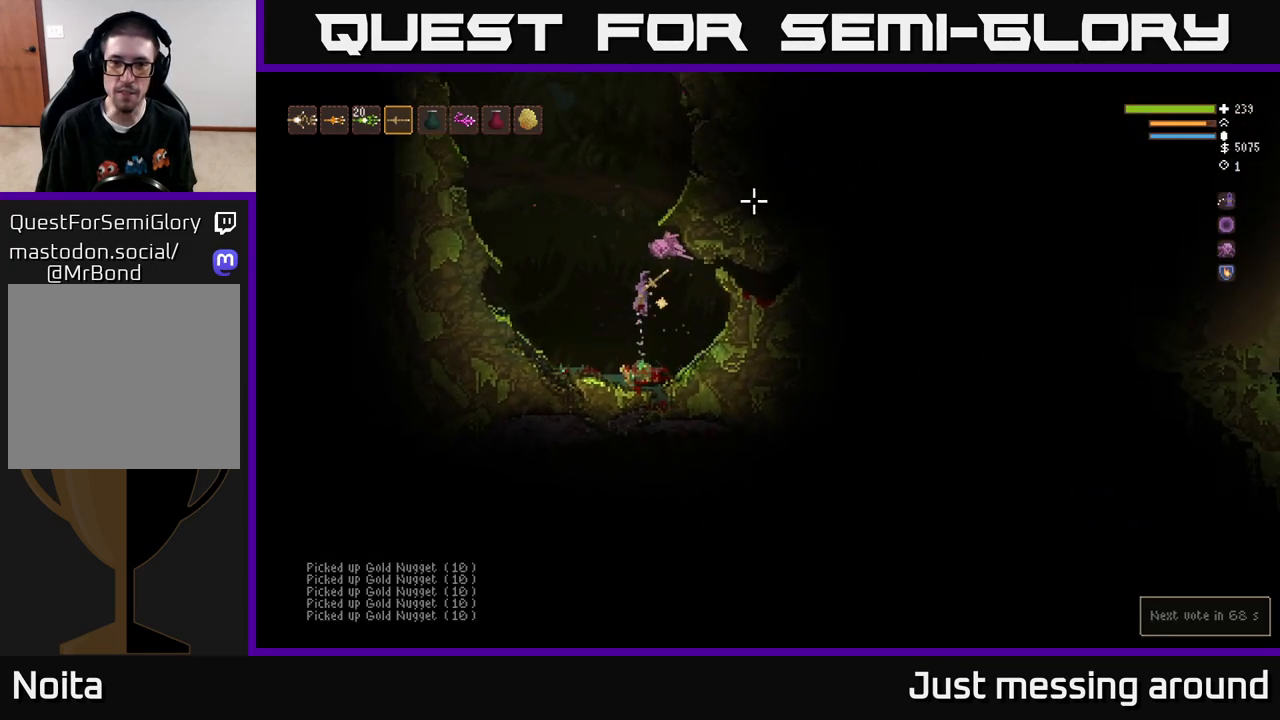
{"buttons": ["L2"], "left_stick": "right", "right_stick": "up-right", "events": [[150, "left_stick", "center"], [417, "left_stick", "right"]]}
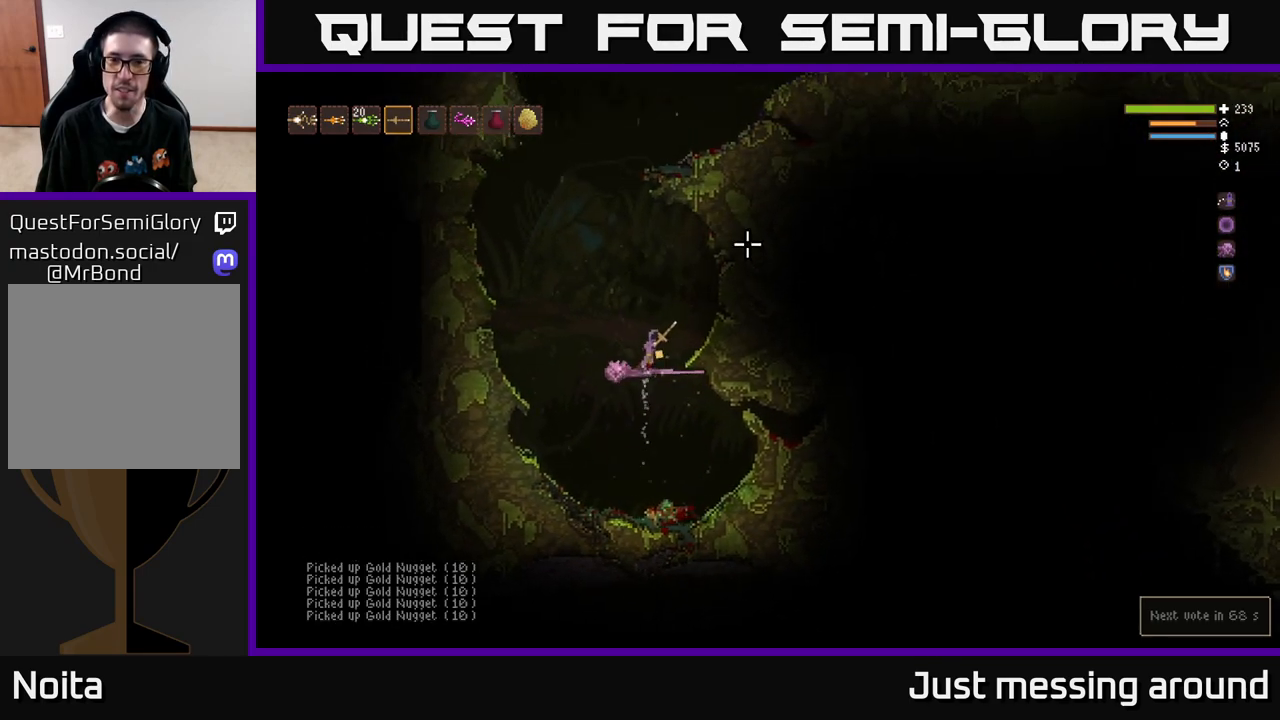
{"buttons": [], "left_stick": "right", "right_stick": "up-left", "events": [[167, "L2", "up"], [183, "right_stick", "up-left"]]}